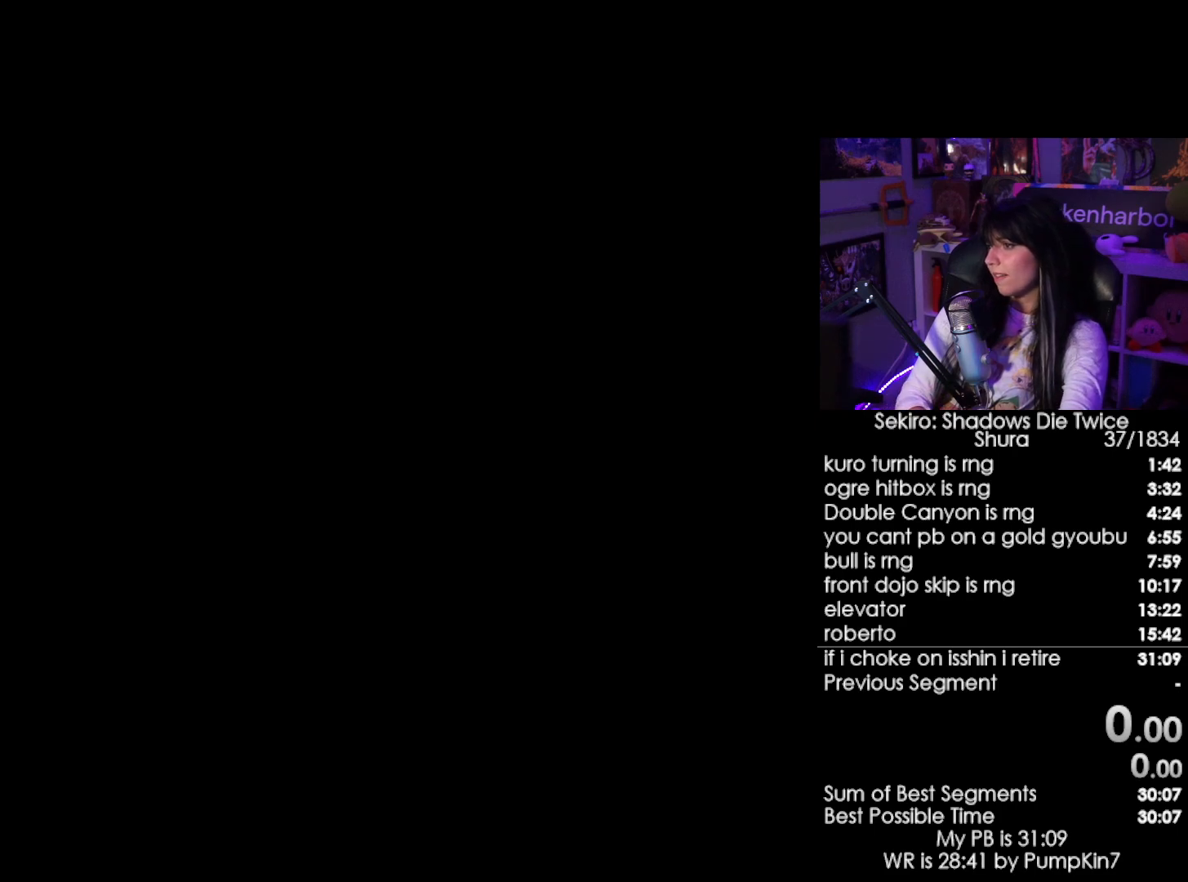
Gameplay with keyboard and mouse; each line is a JSON object with the keys and mouse buttons held at the frame after it. "events" lists presses ("down") and releases ("up") of "1", "2", "3", "4", "5", "a", "alt", "c", "caps_lock", "ctrl", "d", "e", "f", "g", "q", "r", "s", "shift", "space", "t", "tab", "v", "w", "x", "z", "mouse_left", "mouse_wheel" and "mouse_right" between this image and that frame as [ms after this image, input, new state], when the widget could be followed in between. "mouse_left", "mouse_wheel", "mouse_right" = the "left", "wheel", "right" buttons of the "mouse" list. No other keys are recorded. "wheel" means that the mouse wheel is clicked or scrolled. Not read: mouse_move.
{"keys": [], "mouse": [], "events": [[150, "tab", "down"], [250, "tab", "up"]]}
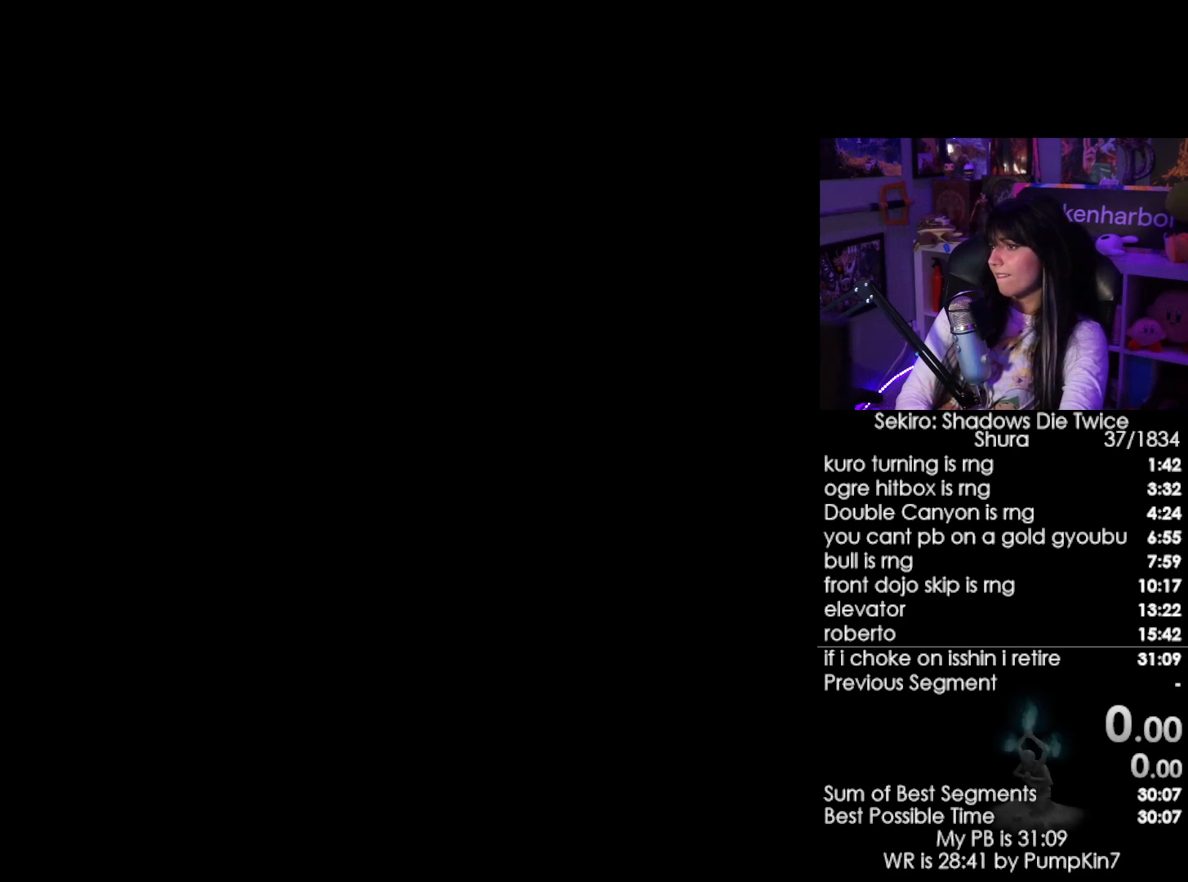
{"keys": [], "mouse": [], "events": []}
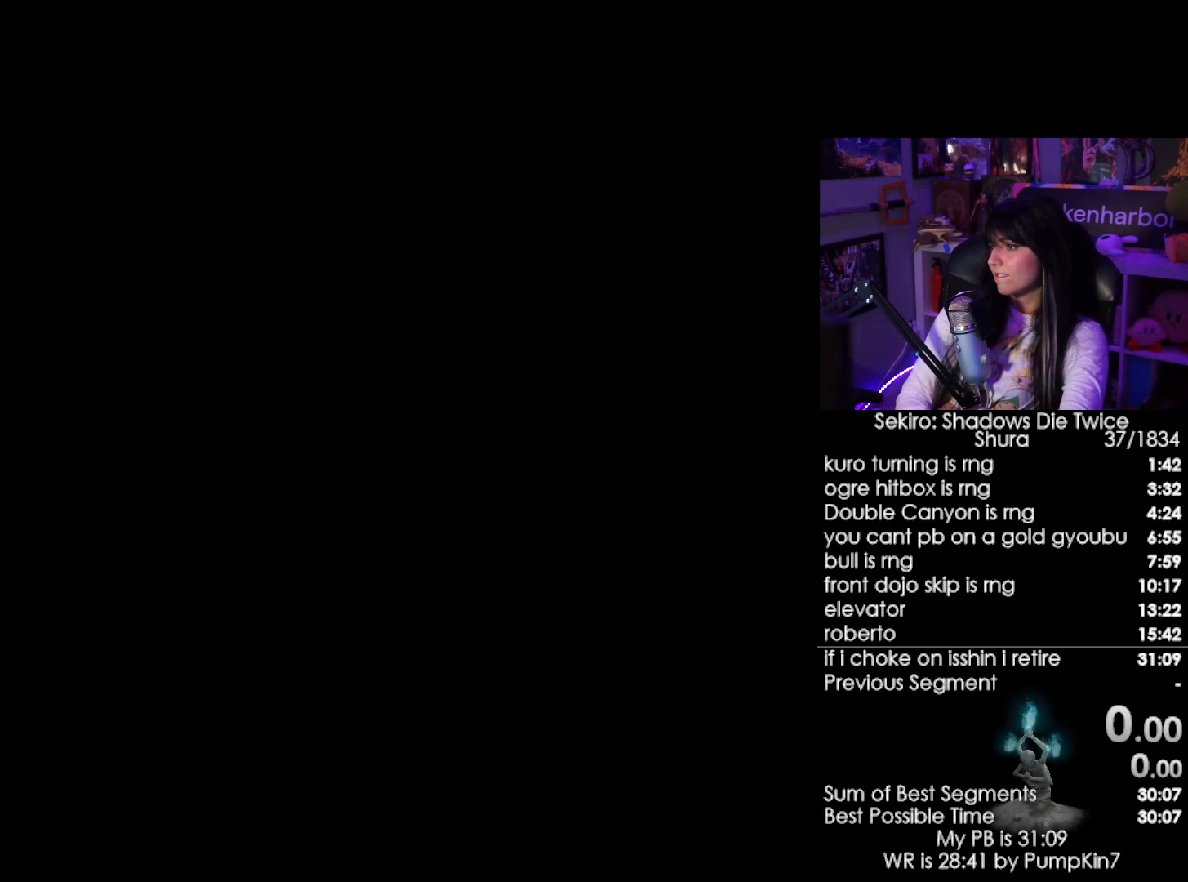
{"keys": [], "mouse": [], "events": []}
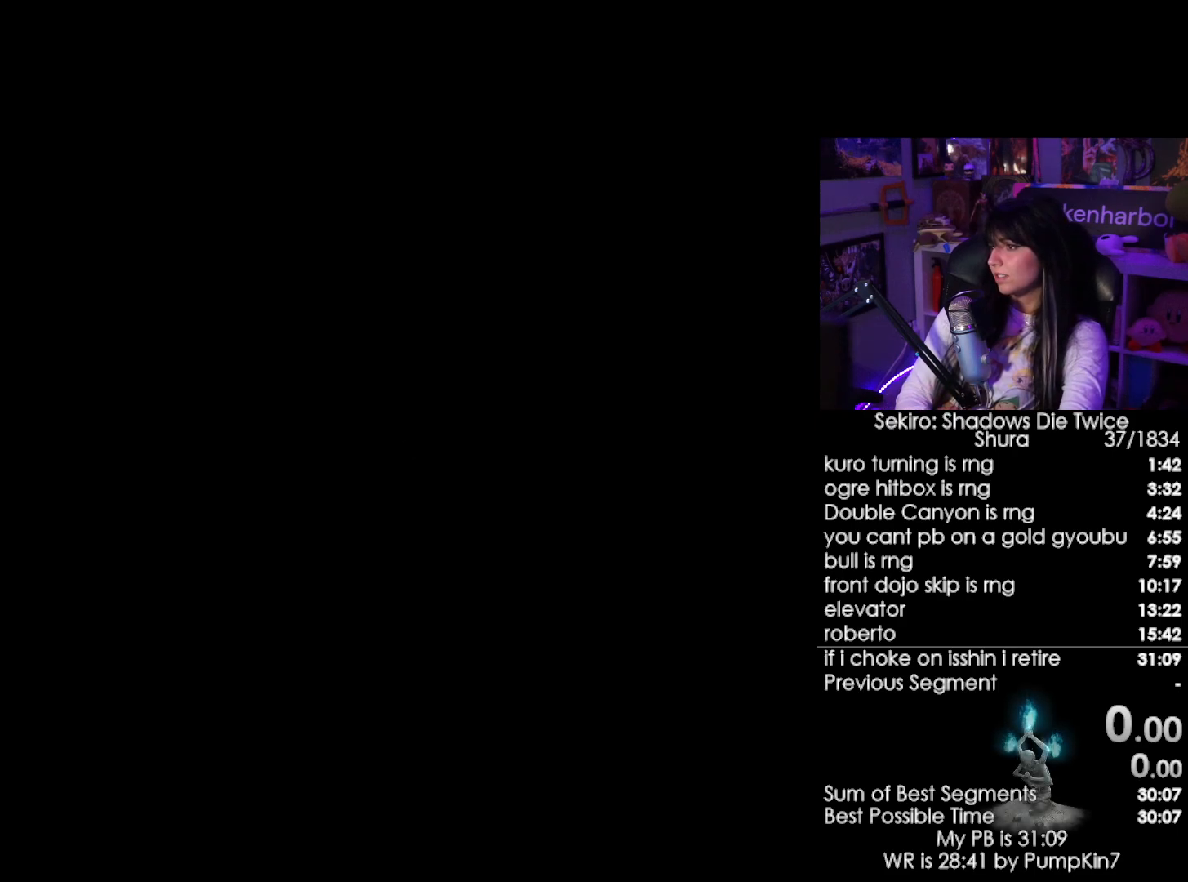
{"keys": [], "mouse": [], "events": []}